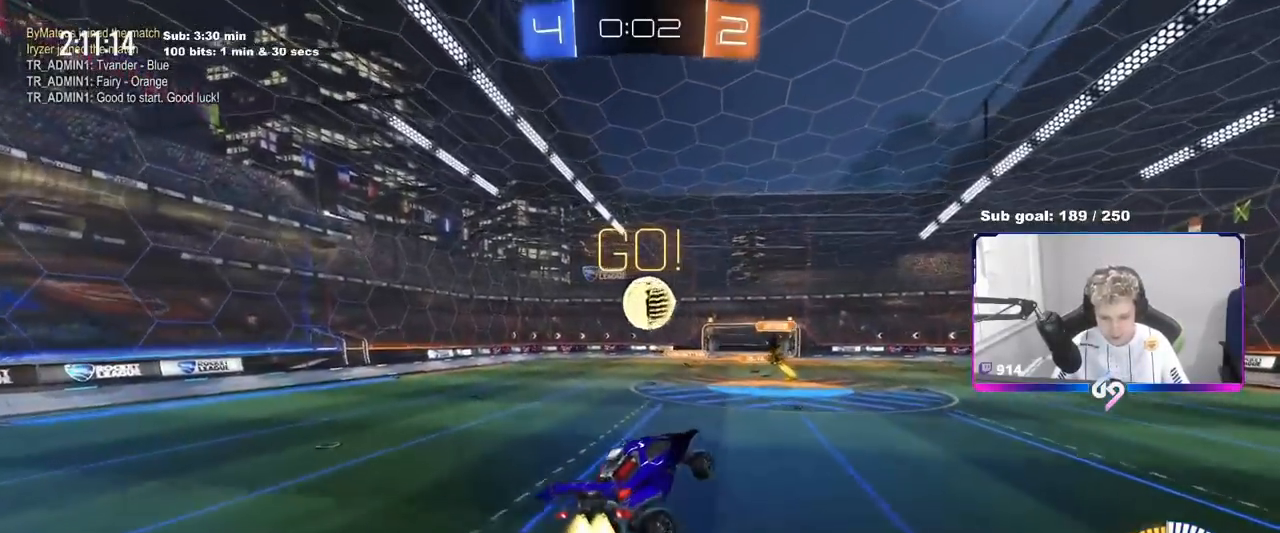
Gameplay with keyboard and mouse; each line is a JSON object with the keys and mouse buttons held at the frame after it. "events" lists presses ("down") and releases ("up") of "1", "2", "3", "4", "5", "a", "alt", "c", "caps_lock", "ctrl", "d", "e", "f", "g", "q", "r", "s", "shift", "space", "t", "tab", "v", "w", "x", "z", "mouse_left", "mouse_wheel" and "mouse_right" between this image and that frame as [ms after this image, input, new state], when the widget could be followed in between. "mouse_left", "mouse_wheel", "mouse_right" = the "left", "wheel", "right" buttons of the "mouse" list. No other keys are recorded. "wheel" means that the mouse wheel is clicked or scrolled. "mouse_move" is the direction in which the mouse moves at that frame (one of eight, or "still"), when it could be read.
{"keys": ["d", "s", "shift"], "mouse": [], "mouse_move": "still", "events": [[51, "d", "down"], [84, "shift", "down"], [84, "w", "down"], [101, "mouse_right", "down"], [184, "s", "down"], [201, "w", "up"], [334, "mouse_right", "up"], [368, "mouse_left", "up"]]}
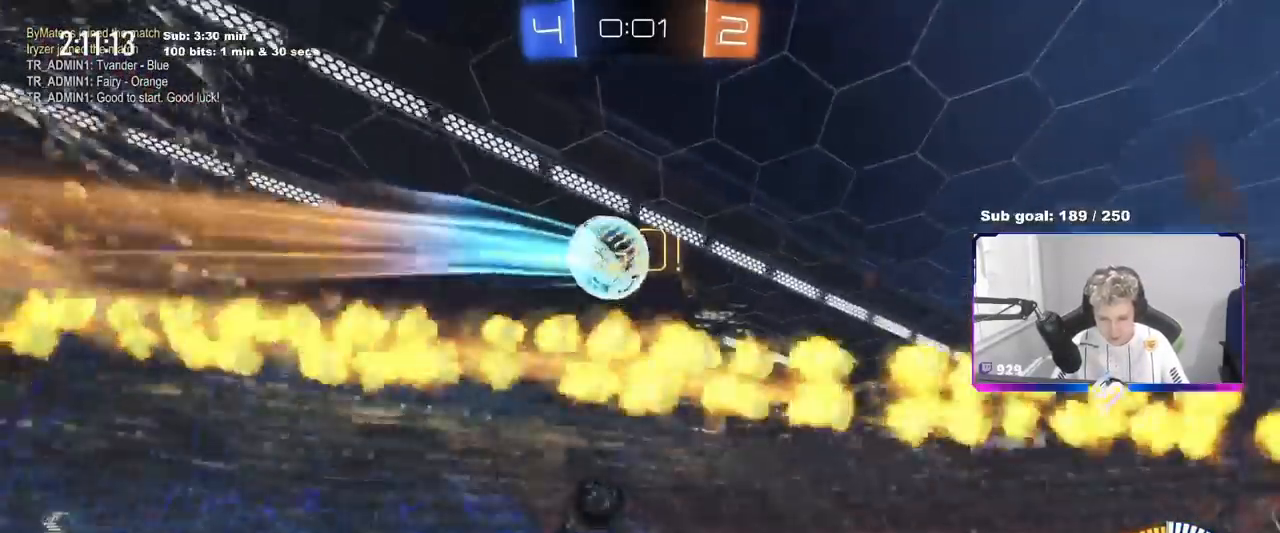
{"keys": ["a", "s"], "mouse": [], "mouse_move": "still", "events": [[50, "s", "up"], [150, "s", "down"], [434, "shift", "up"], [484, "a", "down"], [484, "d", "up"]]}
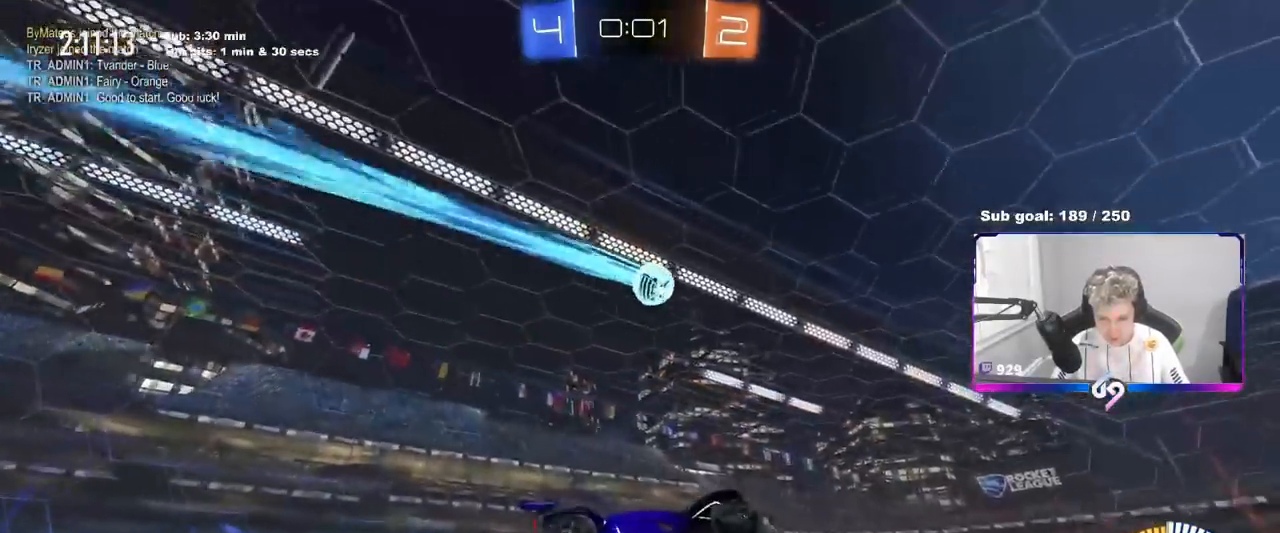
{"keys": ["s"], "mouse": [], "mouse_move": "still", "events": [[67, "a", "up"], [67, "s", "up"], [301, "a", "down"], [401, "s", "down"], [484, "a", "up"]]}
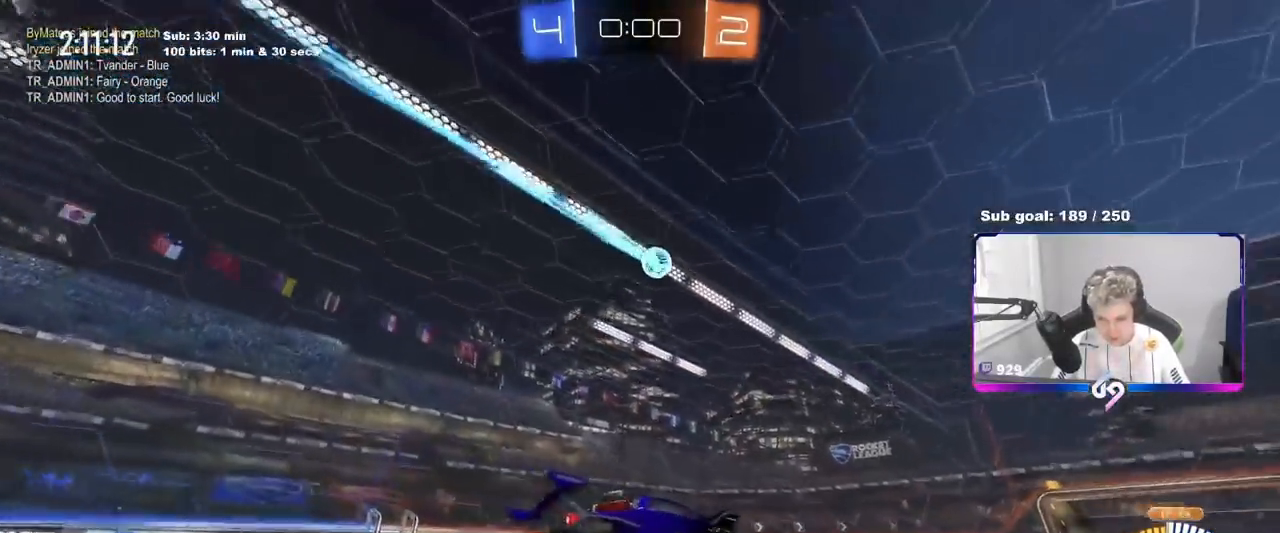
{"keys": ["a", "w"], "mouse": [], "mouse_move": "still", "events": [[33, "d", "down"], [33, "s", "up"], [184, "d", "up"], [234, "w", "down"], [267, "a", "down"]]}
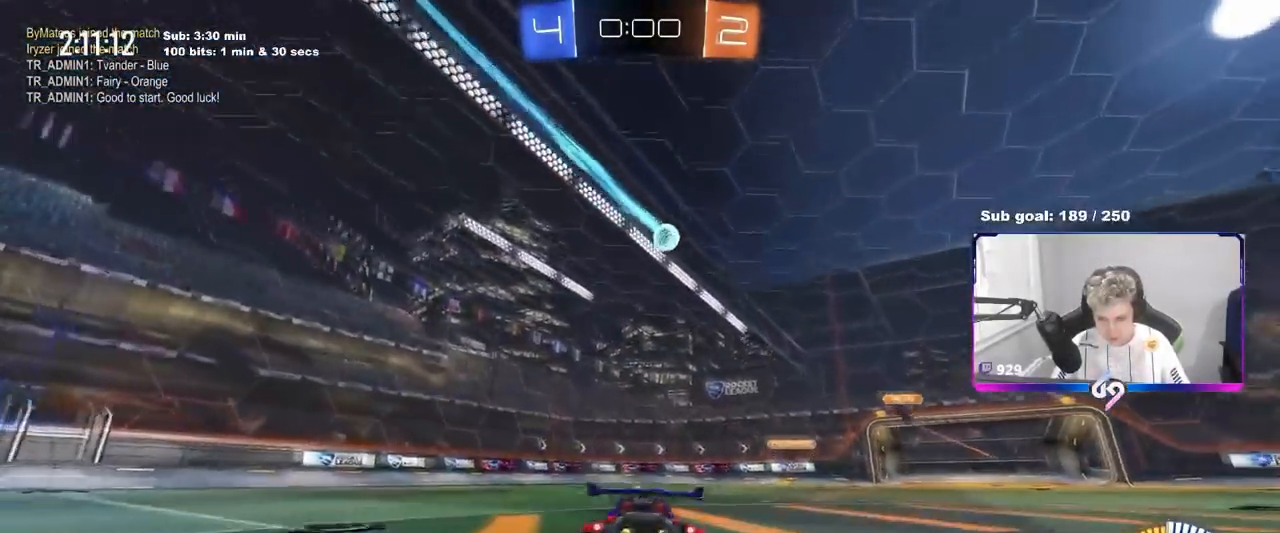
{"keys": ["d"], "mouse": [], "mouse_move": "still", "events": [[151, "a", "up"], [151, "d", "down"], [334, "w", "up"]]}
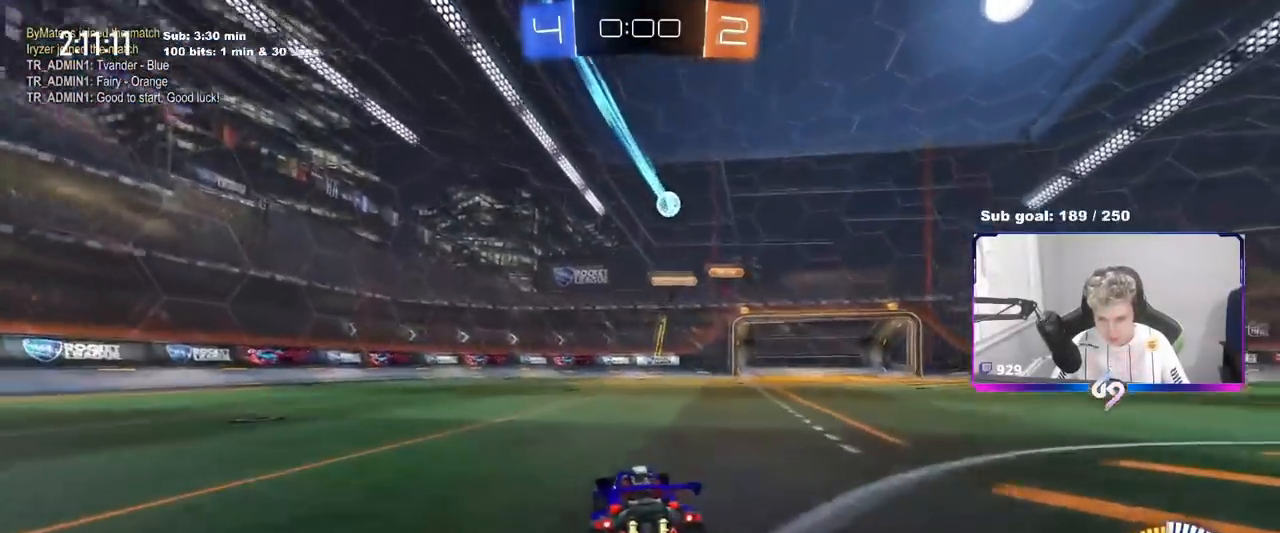
{"keys": ["w"], "mouse": [], "mouse_move": "still", "events": [[500, "d", "up"], [500, "w", "down"]]}
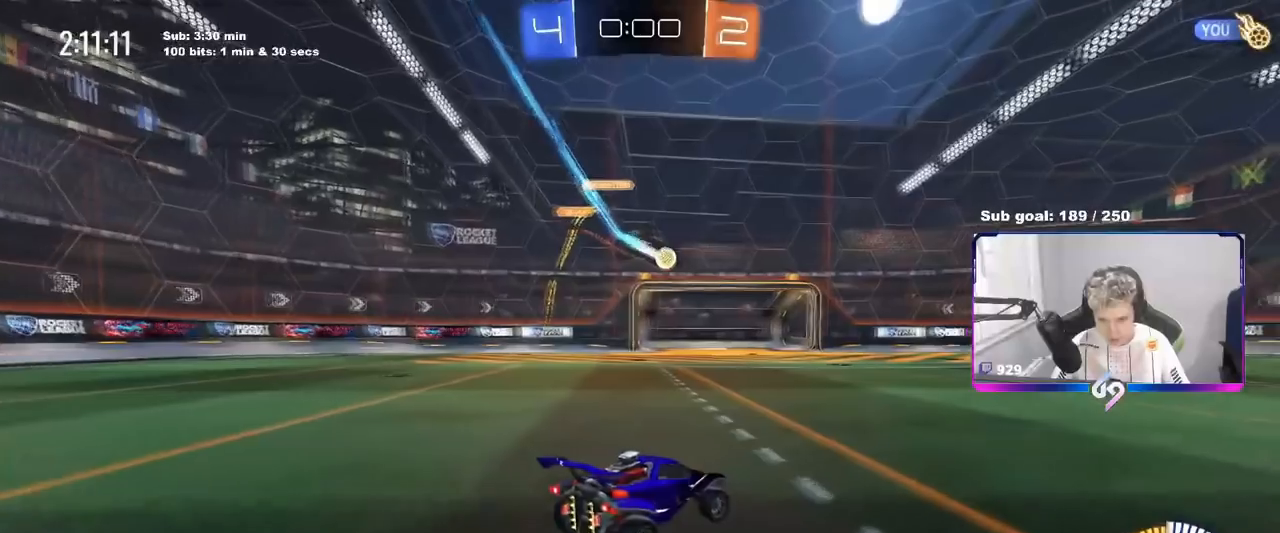
{"keys": ["d", "w"], "mouse": ["left"], "mouse_move": "still", "events": [[184, "d", "down"], [501, "mouse_left", "down"]]}
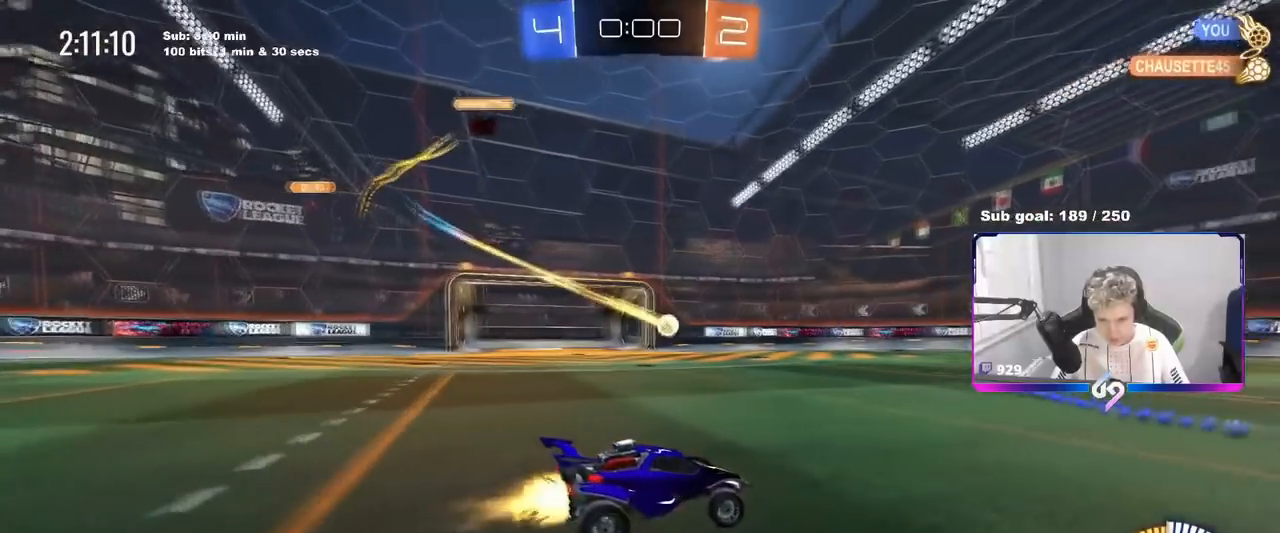
{"keys": ["w"], "mouse": ["left"], "mouse_move": "still", "events": [[334, "d", "up"]]}
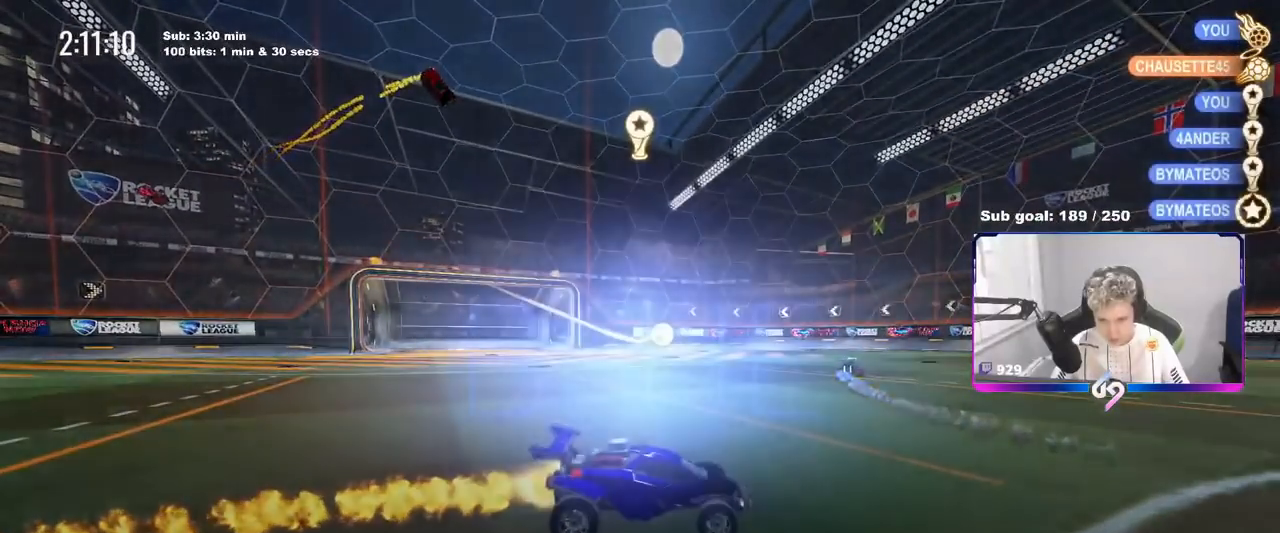
{"keys": ["g"], "mouse": [], "mouse_move": "still", "events": [[67, "mouse_left", "up"], [117, "w", "up"], [351, "t", "down"], [418, "t", "up"], [484, "g", "down"]]}
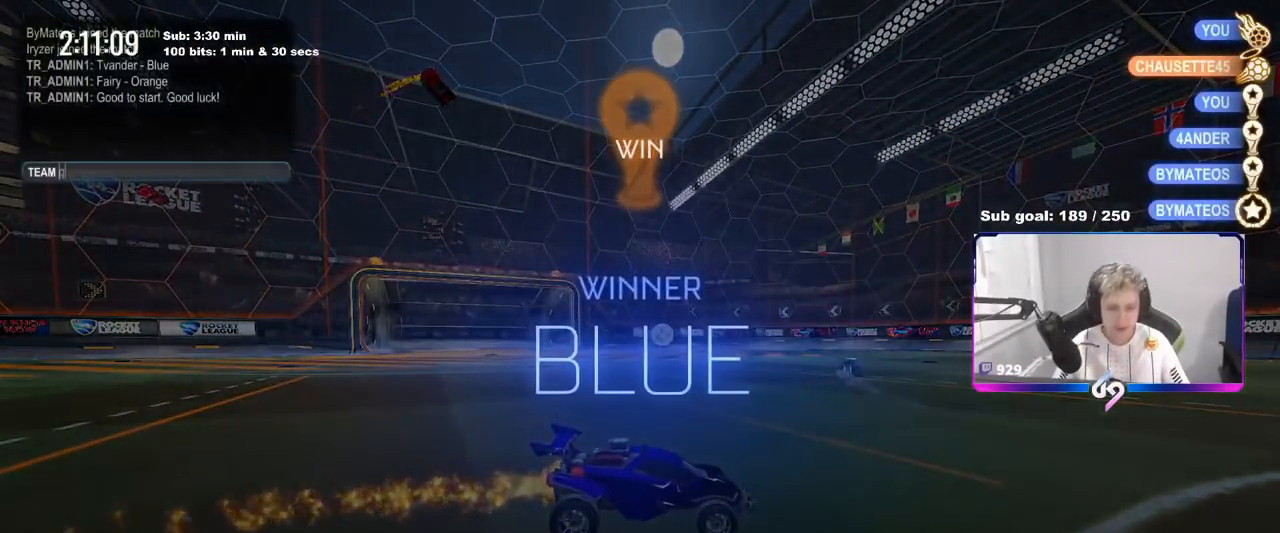
{"keys": [], "mouse": [], "mouse_move": "still", "events": [[83, "g", "up"], [184, "g", "down"], [267, "g", "up"]]}
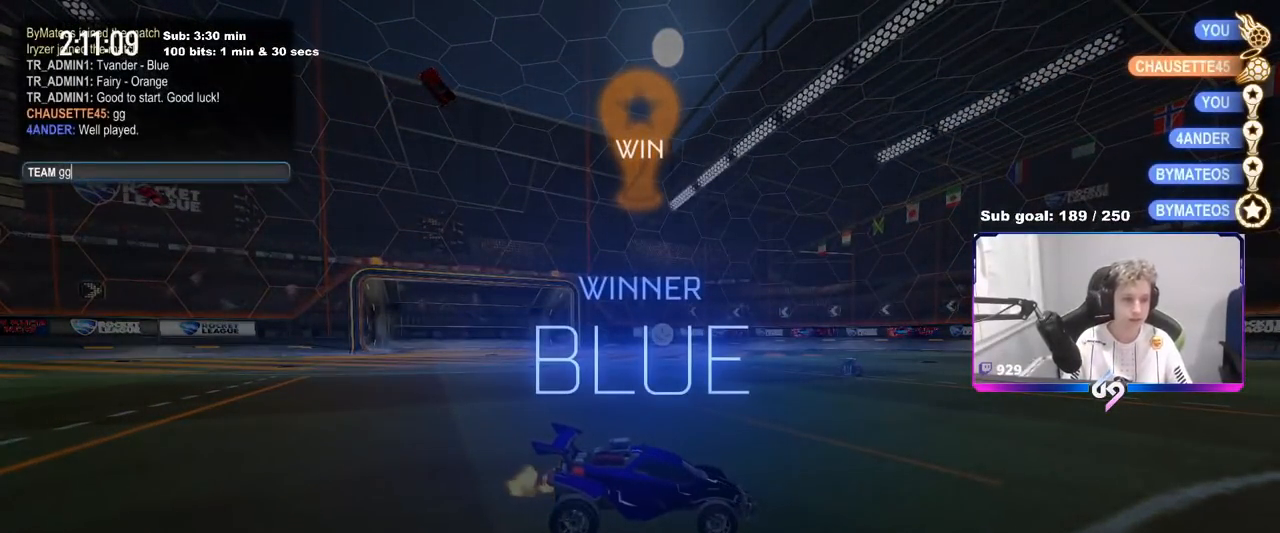
{"keys": [], "mouse": [], "mouse_move": "still", "events": []}
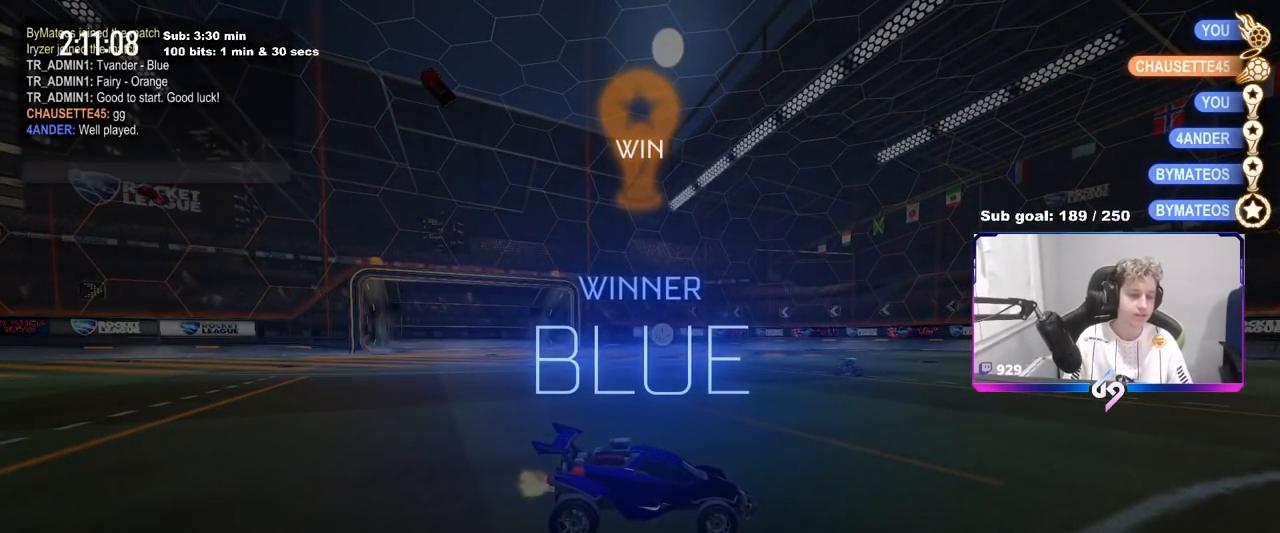
{"keys": ["g"], "mouse": [], "mouse_move": "still", "events": [[167, "t", "down"], [250, "t", "up"], [350, "g", "down"], [450, "g", "up"], [500, "g", "down"]]}
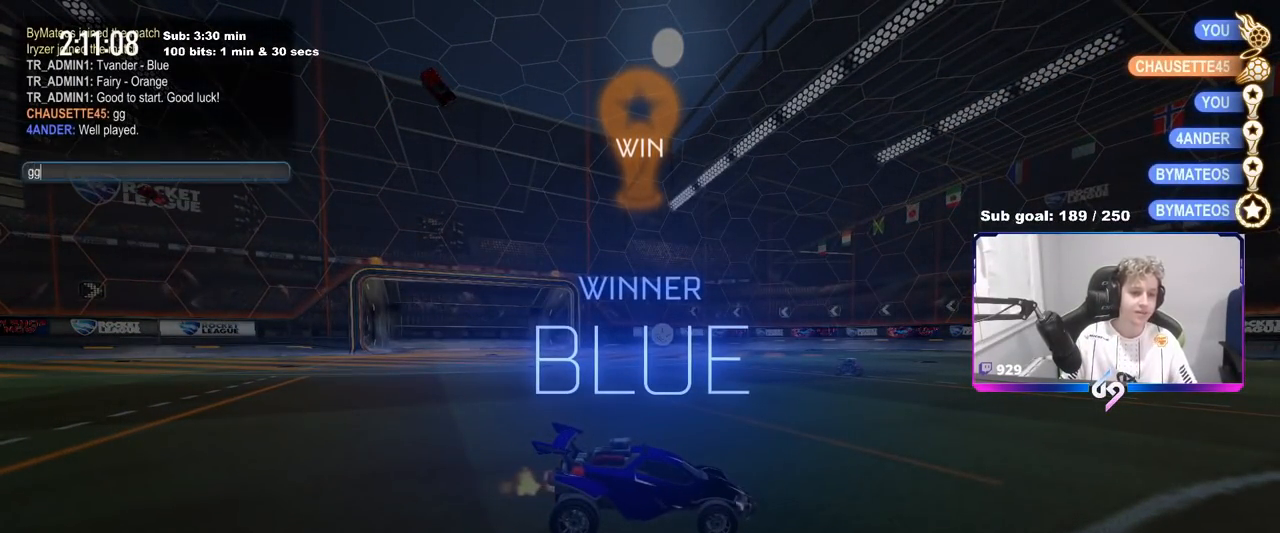
{"keys": [], "mouse": [], "mouse_move": "still", "events": [[51, "s", "down"], [101, "g", "up"], [134, "s", "up"]]}
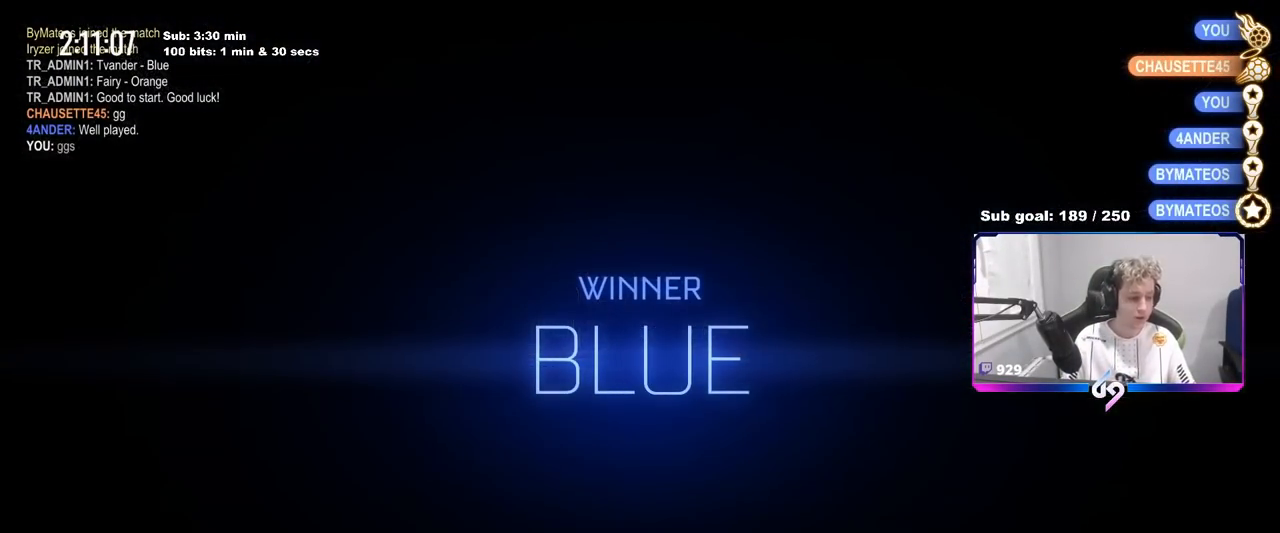
{"keys": [], "mouse": [], "mouse_move": "still", "events": []}
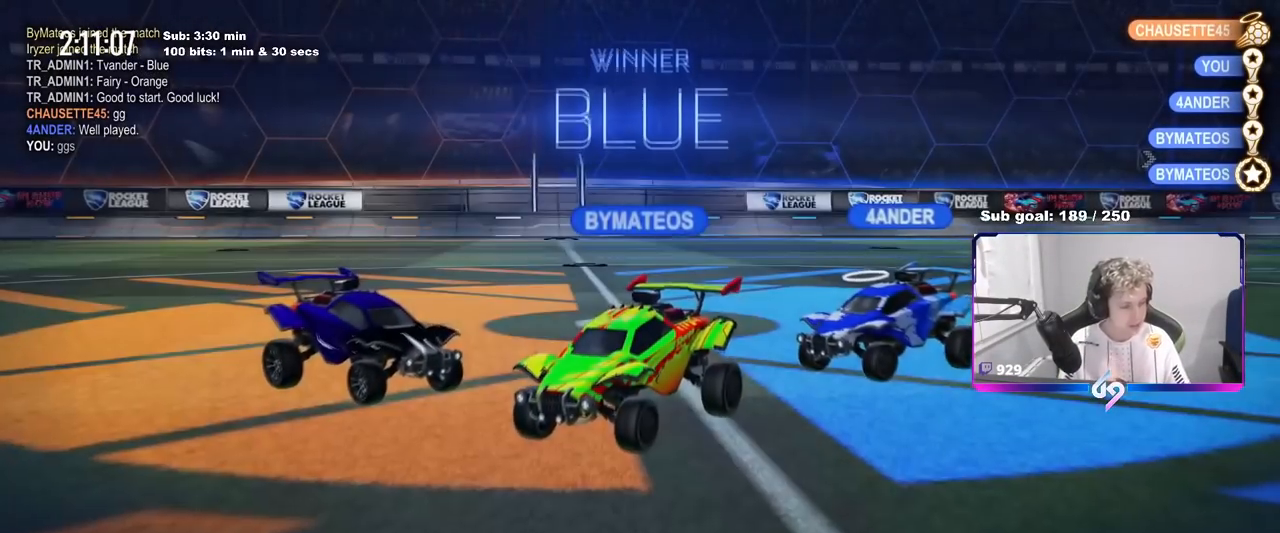
{"keys": [], "mouse": [], "mouse_move": "still", "events": []}
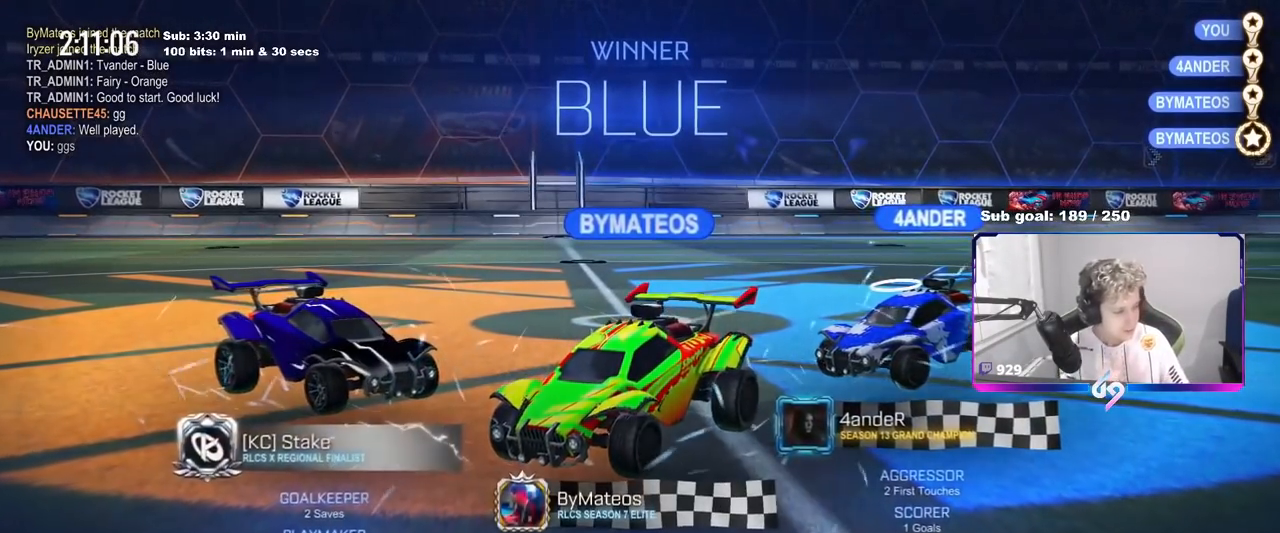
{"keys": [], "mouse": [], "mouse_move": "still", "events": []}
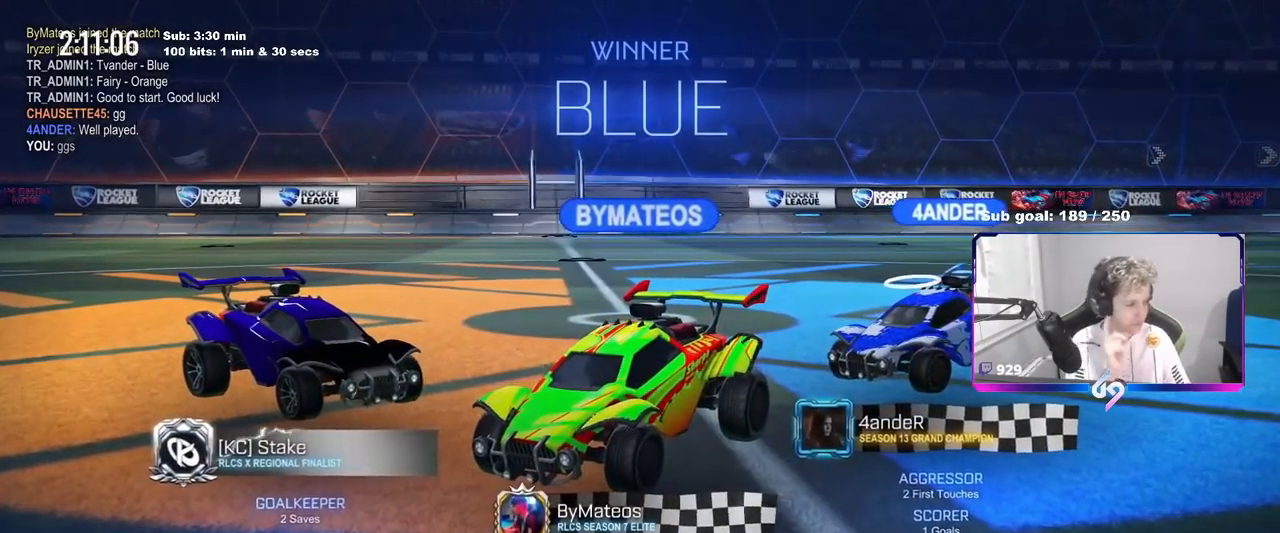
{"keys": [], "mouse": [], "mouse_move": "still", "events": []}
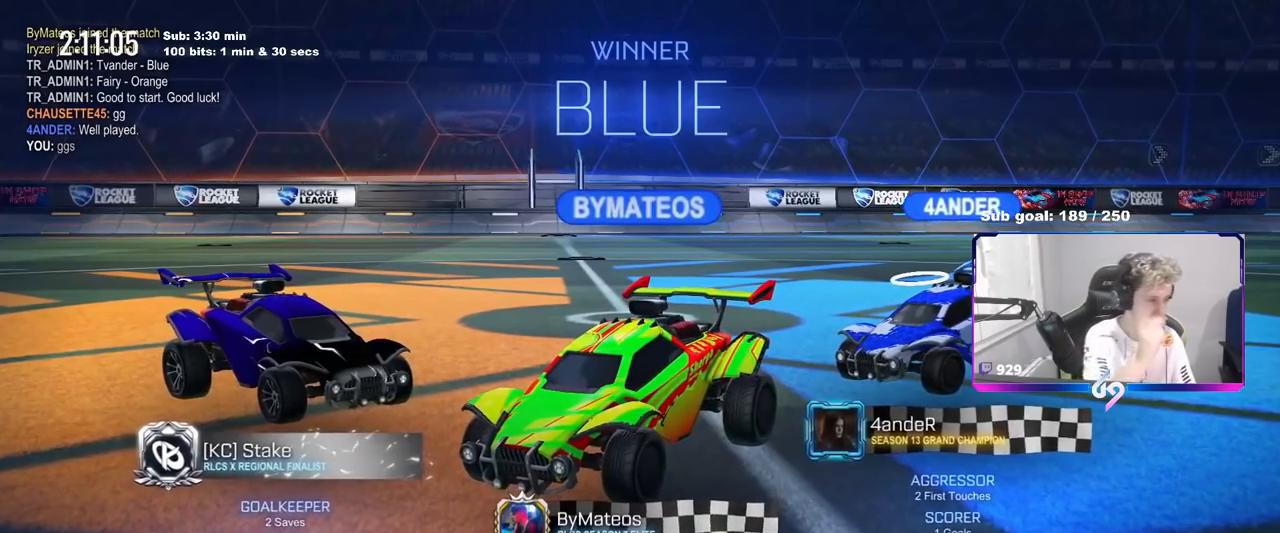
{"keys": [], "mouse": [], "mouse_move": "still", "events": []}
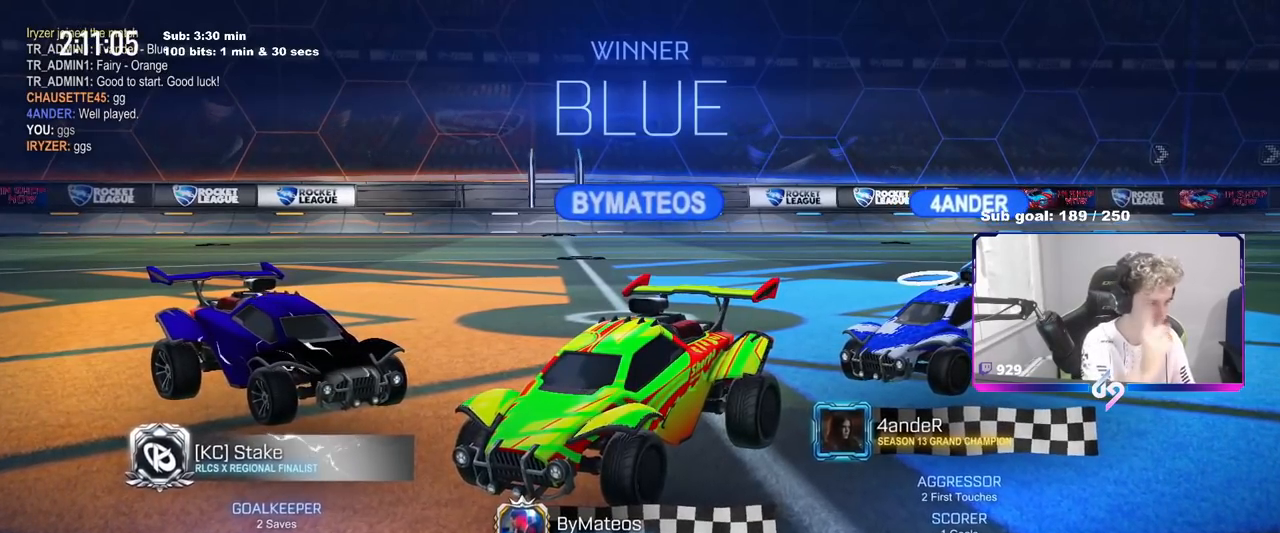
{"keys": [], "mouse": [], "mouse_move": "still", "events": []}
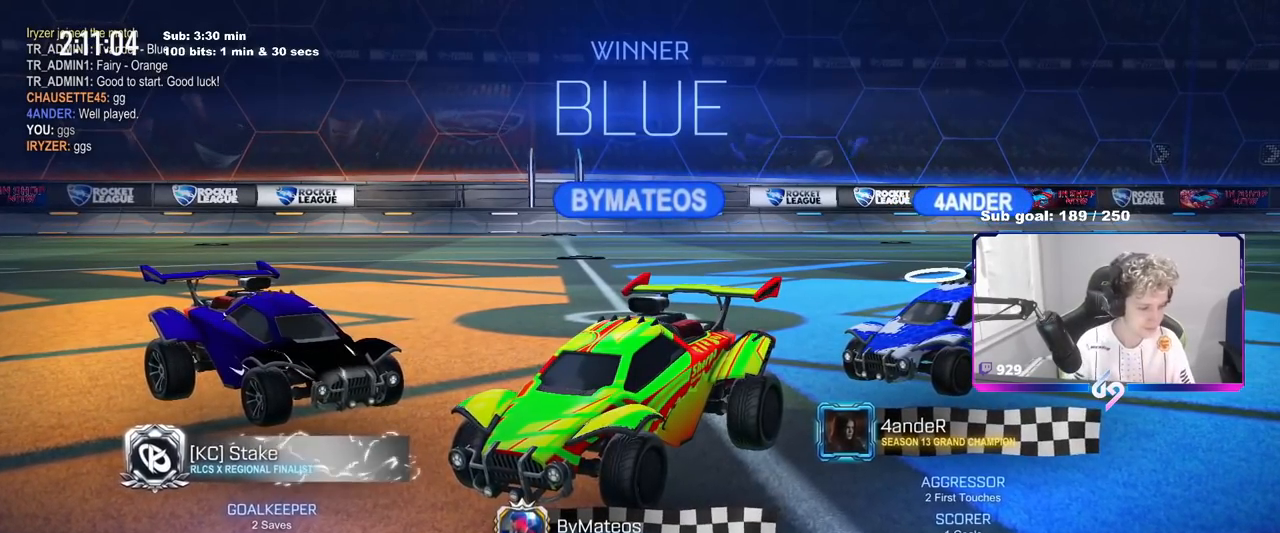
{"keys": [], "mouse": [], "mouse_move": "still", "events": []}
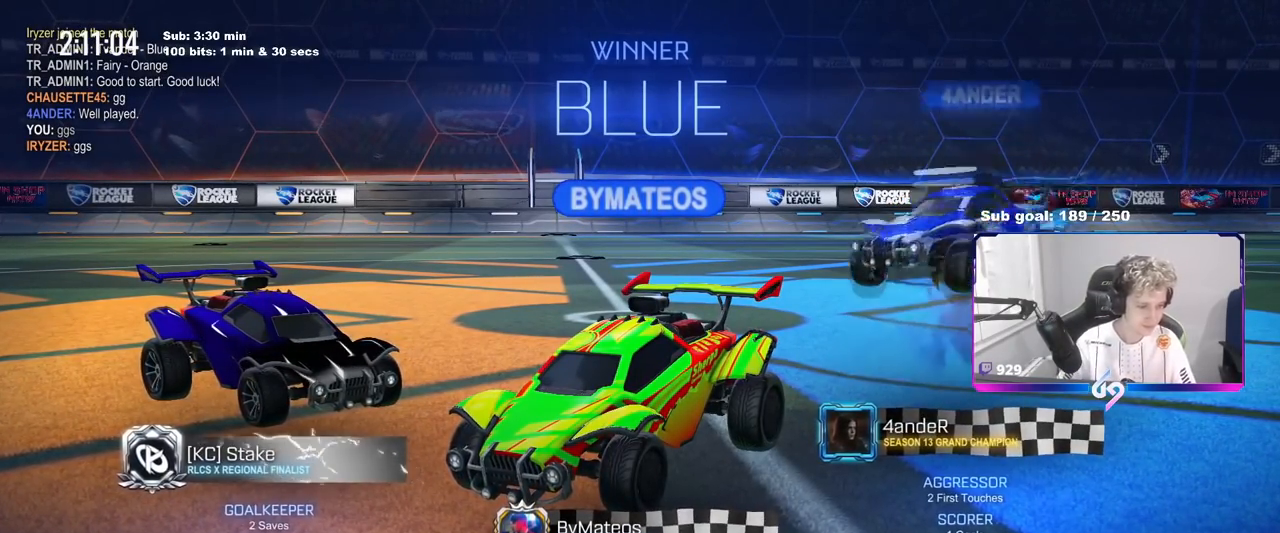
{"keys": [], "mouse": [], "mouse_move": "still", "events": []}
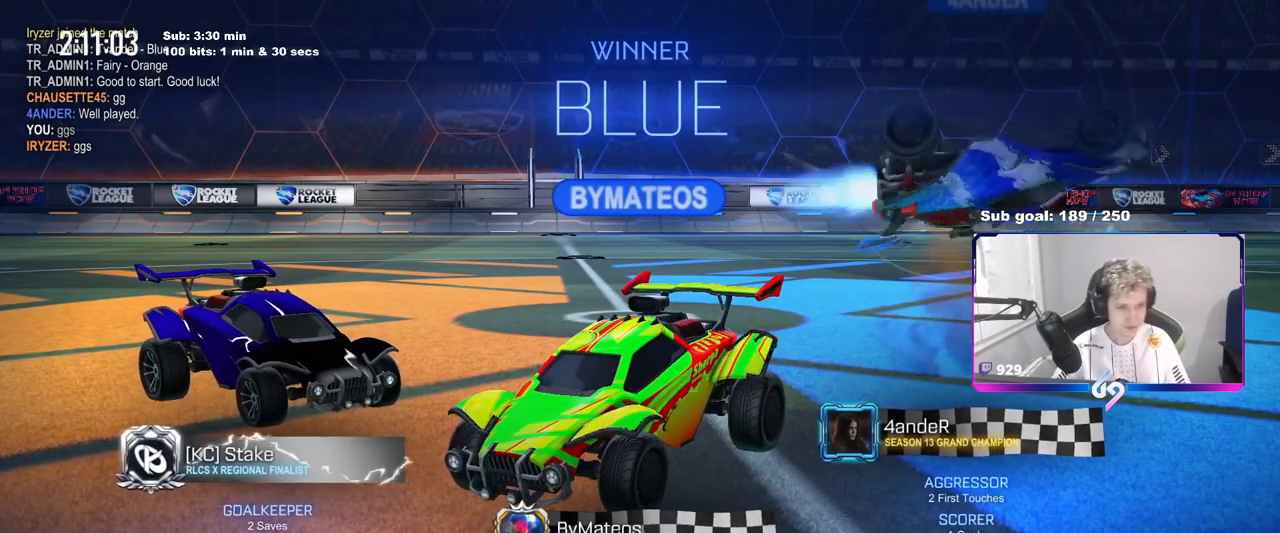
{"keys": [], "mouse": [], "mouse_move": "still", "events": []}
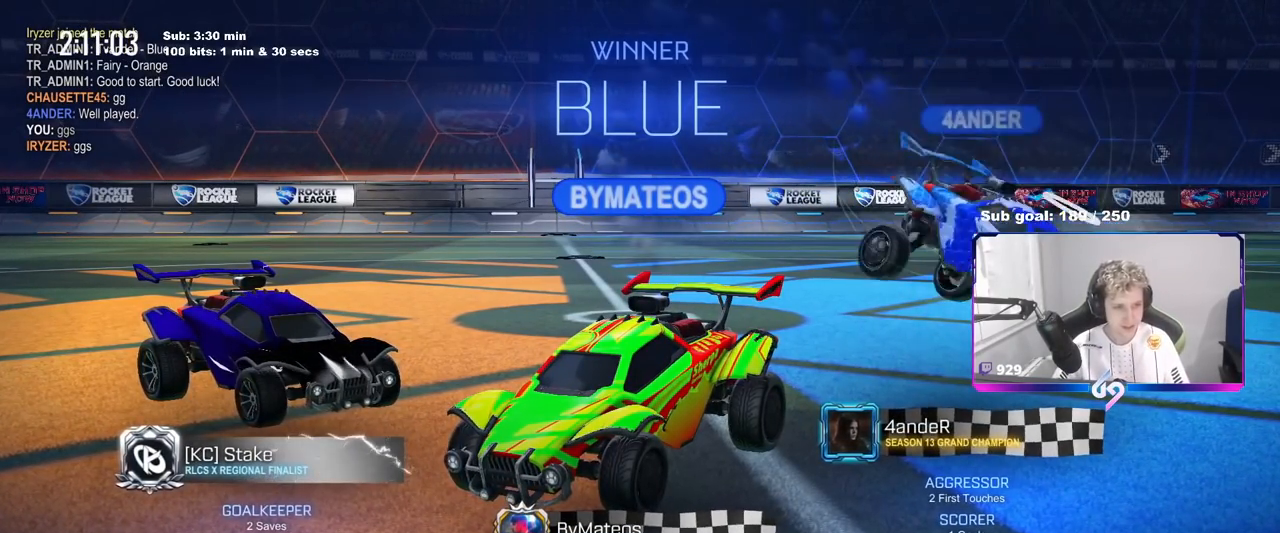
{"keys": [], "mouse": [], "mouse_move": "down", "events": []}
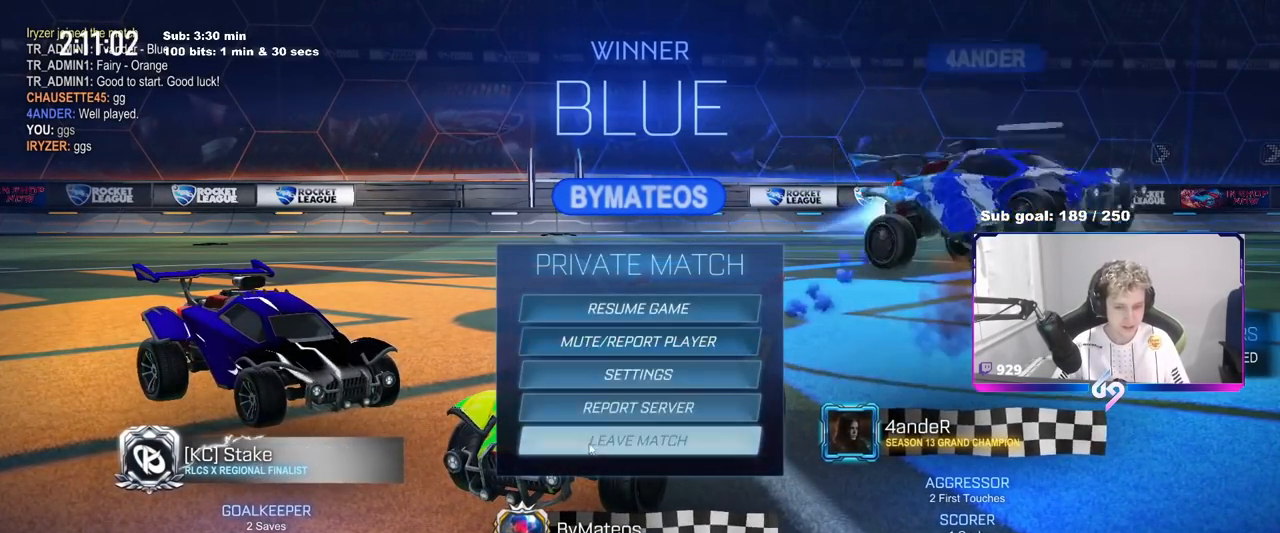
{"keys": [], "mouse": [], "mouse_move": "still", "events": [[134, "mouse_left", "down"], [184, "mouse_left", "up"], [367, "mouse_left", "down"], [434, "mouse_left", "up"]]}
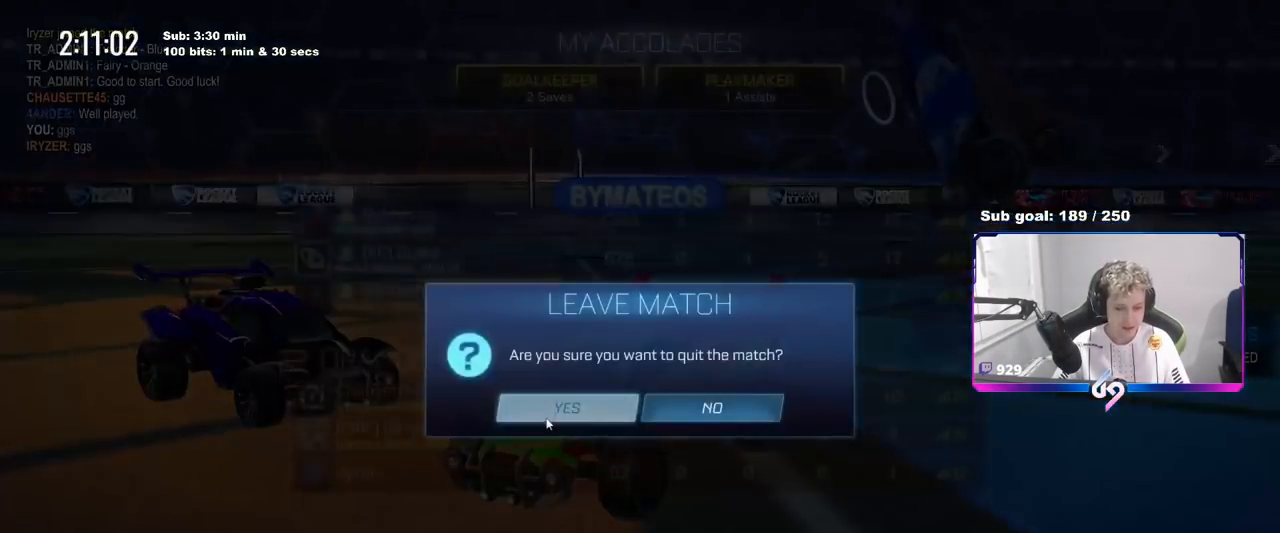
{"keys": [], "mouse": [], "mouse_move": "still", "events": []}
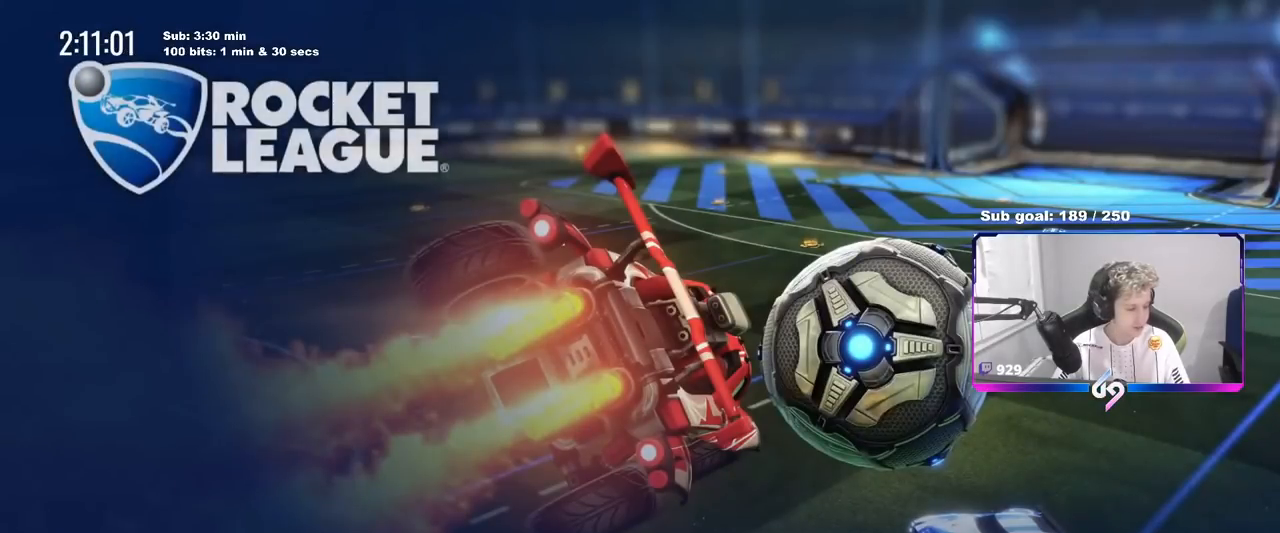
{"keys": [], "mouse": [], "mouse_move": "still", "events": []}